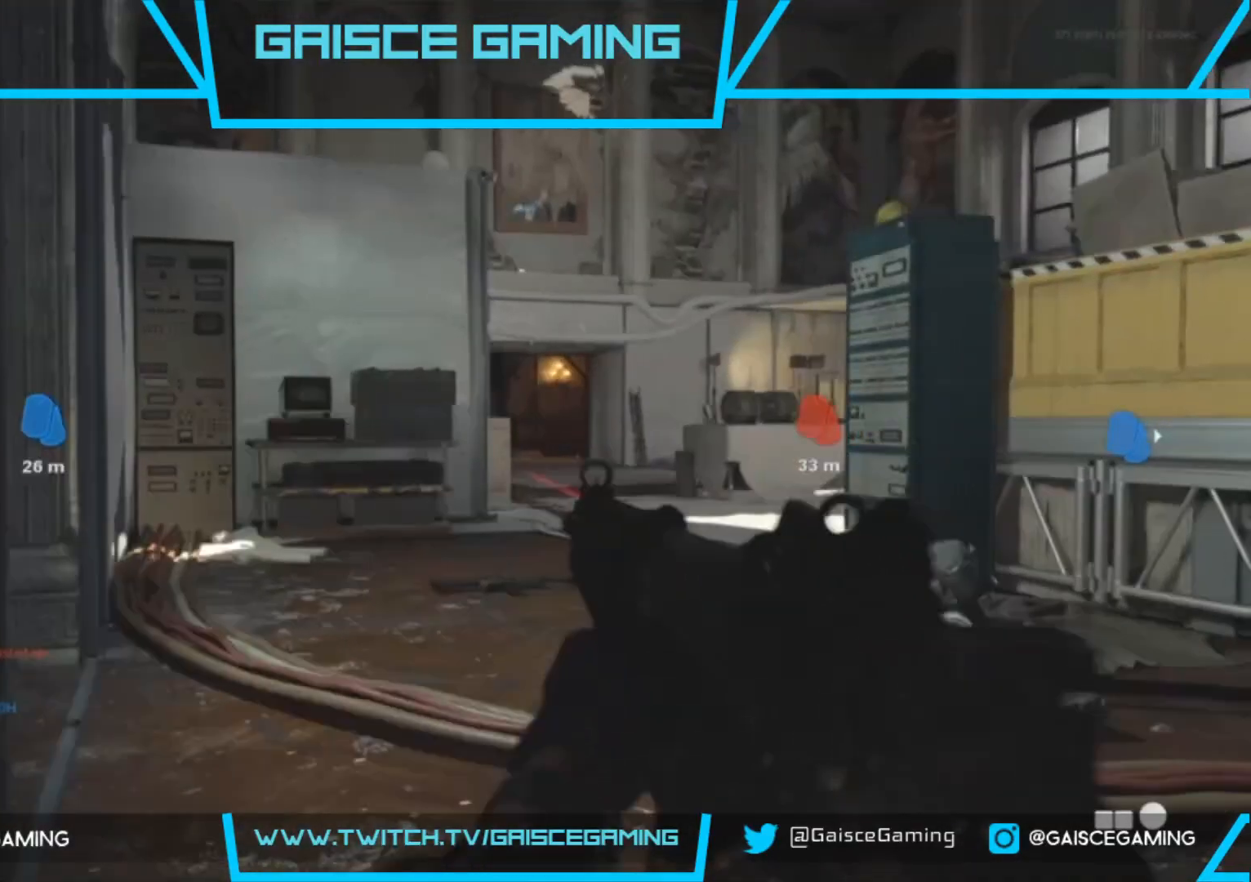
Gameplay with a controller (PlayStation layout); each line is a JSON object with the inputs held at the frame after it. "events" lists button and stick changes between this image and that frame as [ms after this image, input, new state], when the widget could be followed in between.
{"buttons": [], "left_stick": "up-right", "right_stick": "center", "events": [[133, "left_stick", "center"], [150, "right_stick", "right"], [367, "right_stick", "center"], [417, "left_stick", "up-right"]]}
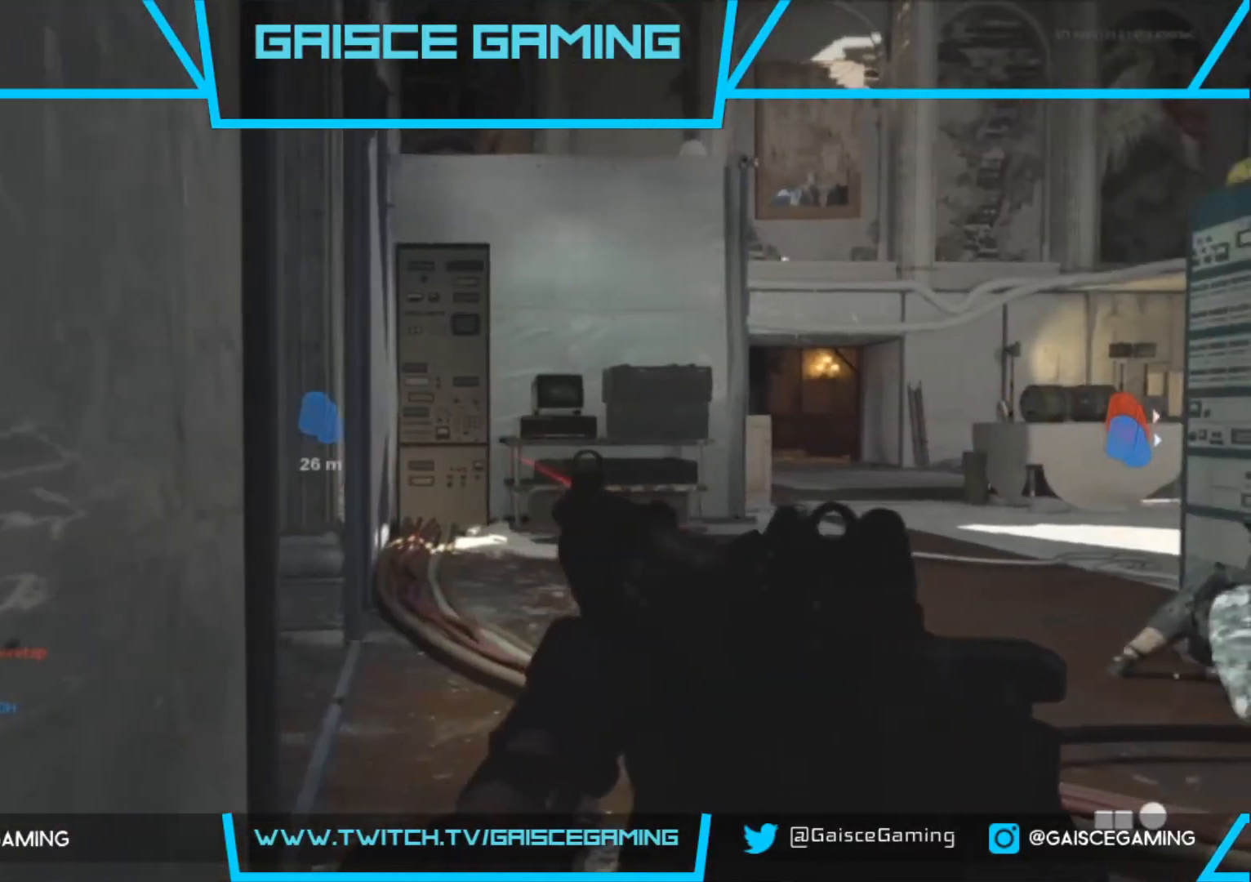
{"buttons": [], "left_stick": "center", "right_stick": "center", "events": [[300, "left_stick", "center"]]}
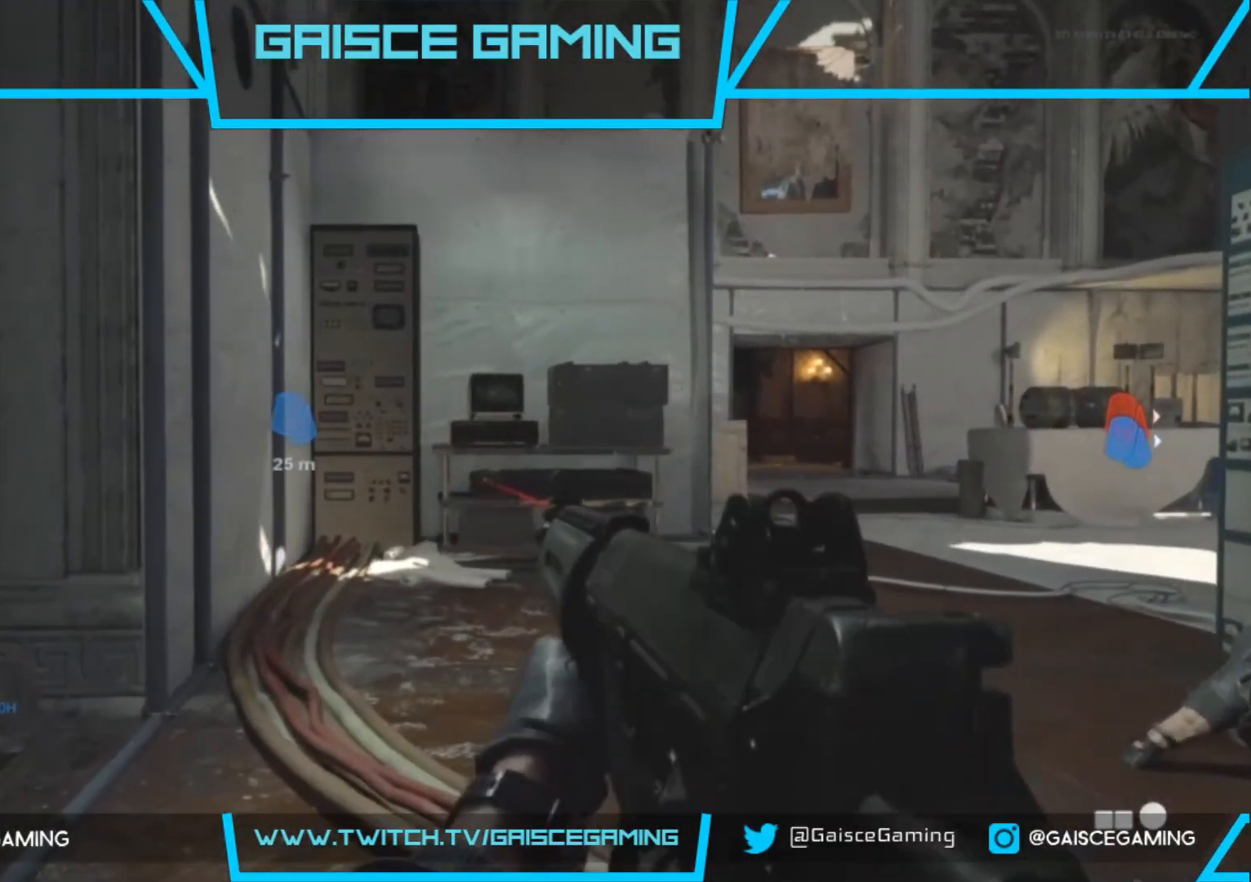
{"buttons": [], "left_stick": "up-right", "right_stick": "center", "events": [[167, "left_stick", "down-right"], [200, "right_stick", "left"], [350, "left_stick", "up-right"], [450, "right_stick", "center"]]}
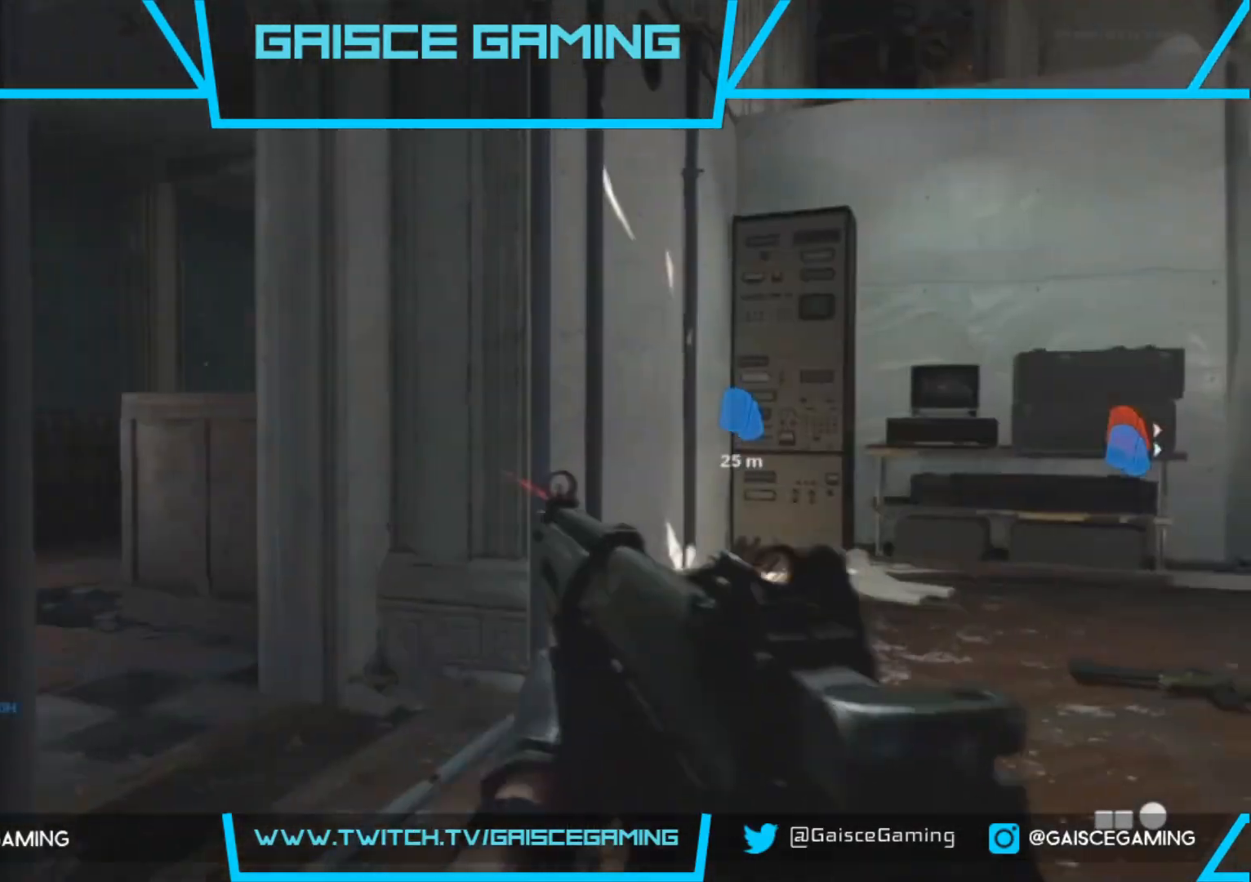
{"buttons": [], "left_stick": "up-right", "right_stick": "center", "events": [[50, "right_stick", "left"], [467, "right_stick", "center"]]}
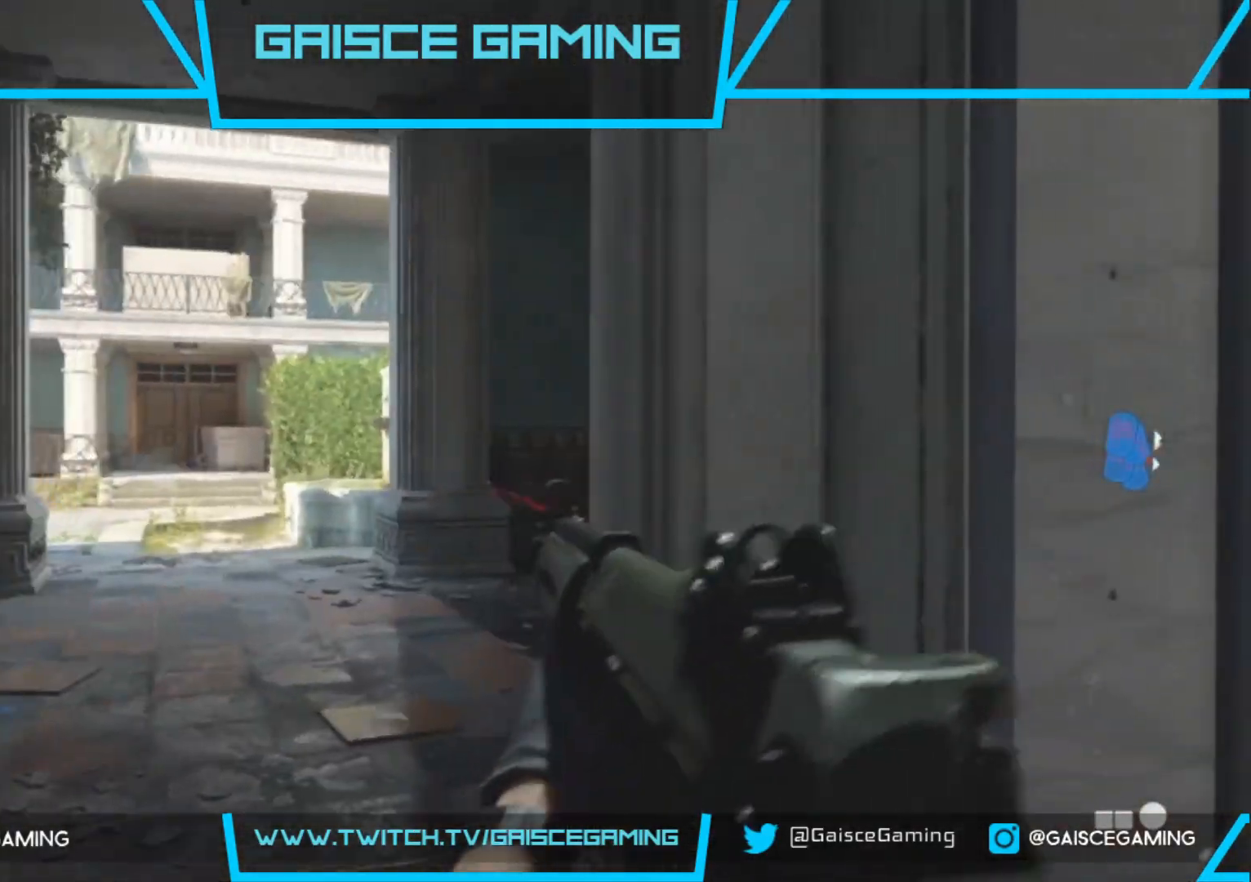
{"buttons": [], "left_stick": "up-right", "right_stick": "left", "events": [[67, "right_stick", "left"], [317, "right_stick", "center"], [483, "right_stick", "left"]]}
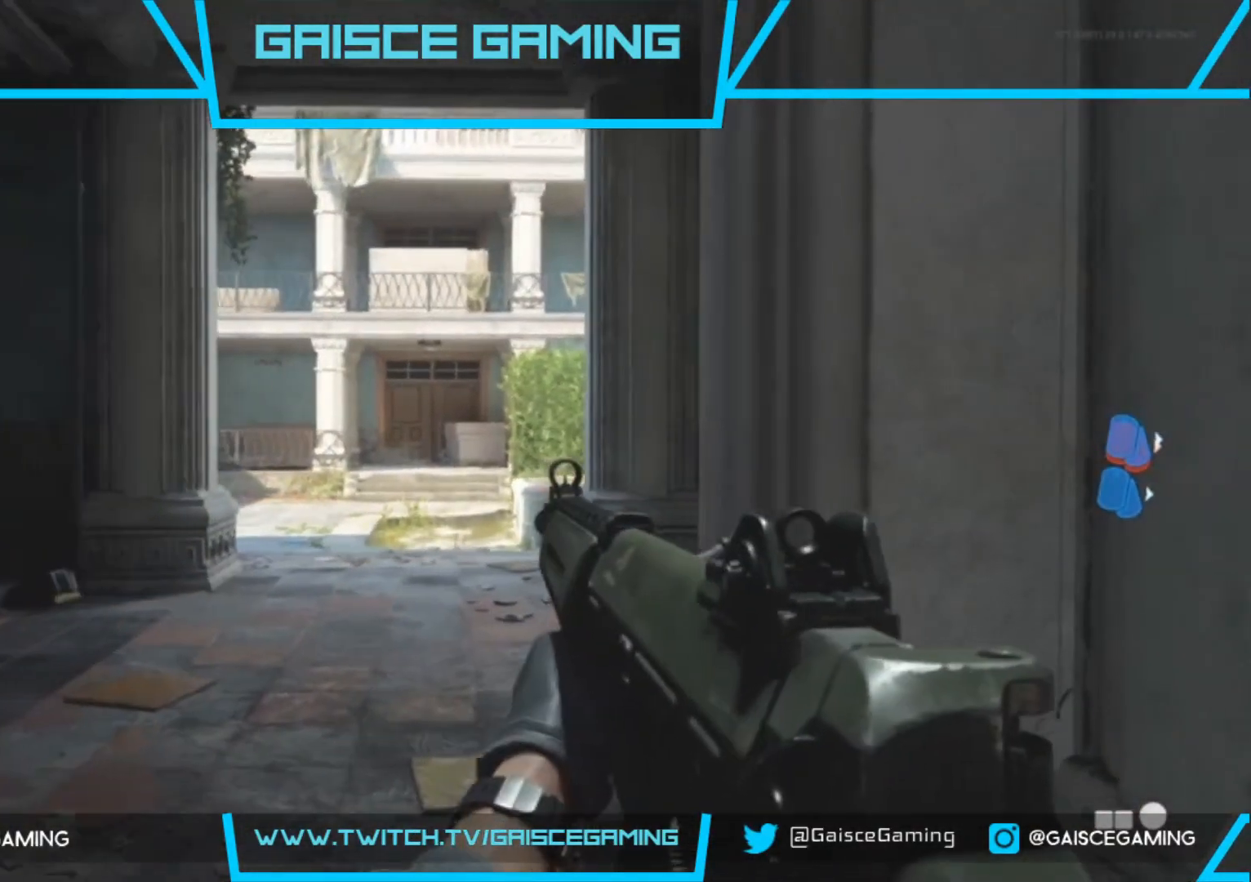
{"buttons": [], "left_stick": "up", "right_stick": "right", "events": [[267, "right_stick", "center"], [433, "left_stick", "up"], [500, "right_stick", "right"]]}
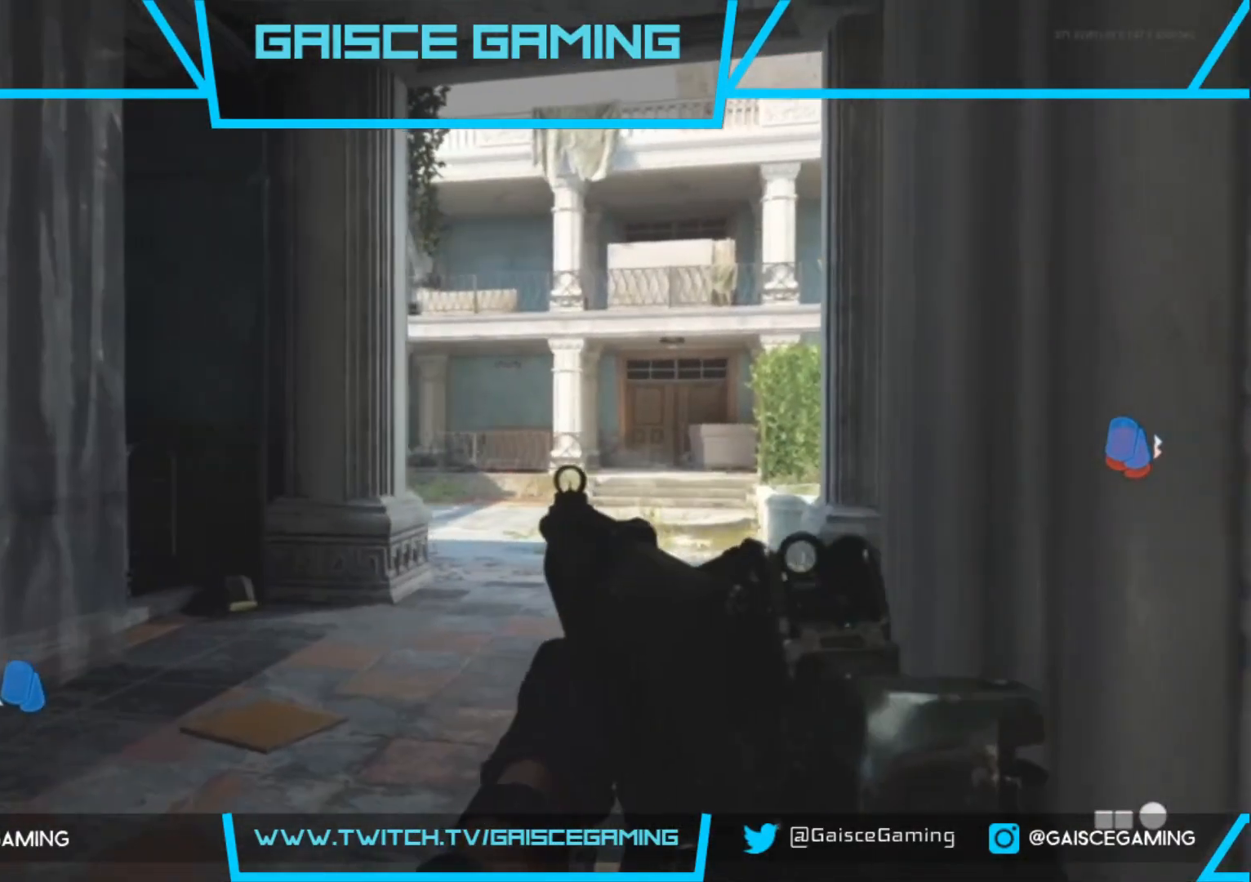
{"buttons": [], "left_stick": "up-left", "right_stick": "right", "events": [[150, "left_stick", "up-left"], [317, "right_stick", "center"], [450, "right_stick", "right"]]}
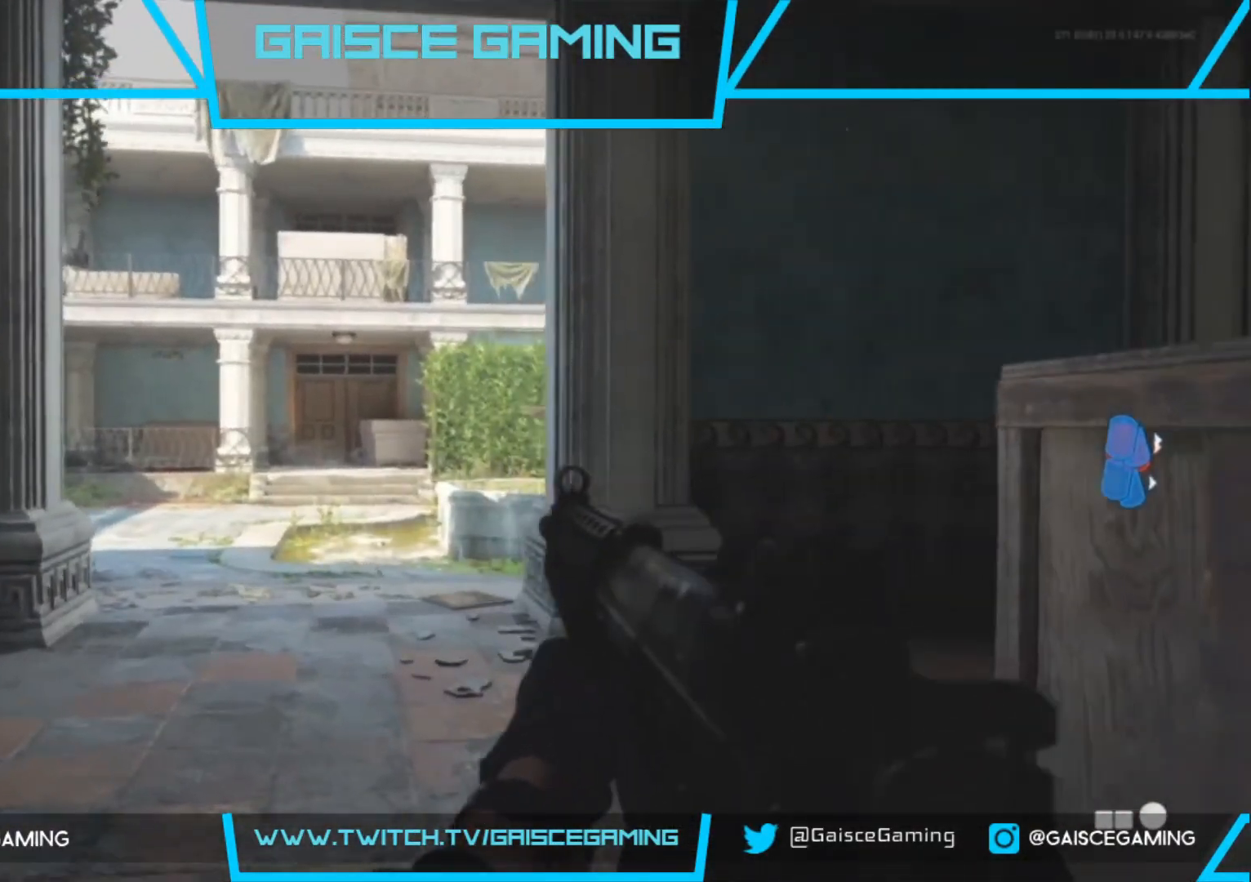
{"buttons": [], "left_stick": "down-left", "right_stick": "right", "events": [[117, "left_stick", "left"], [200, "right_stick", "center"], [350, "left_stick", "down-left"], [400, "right_stick", "right"]]}
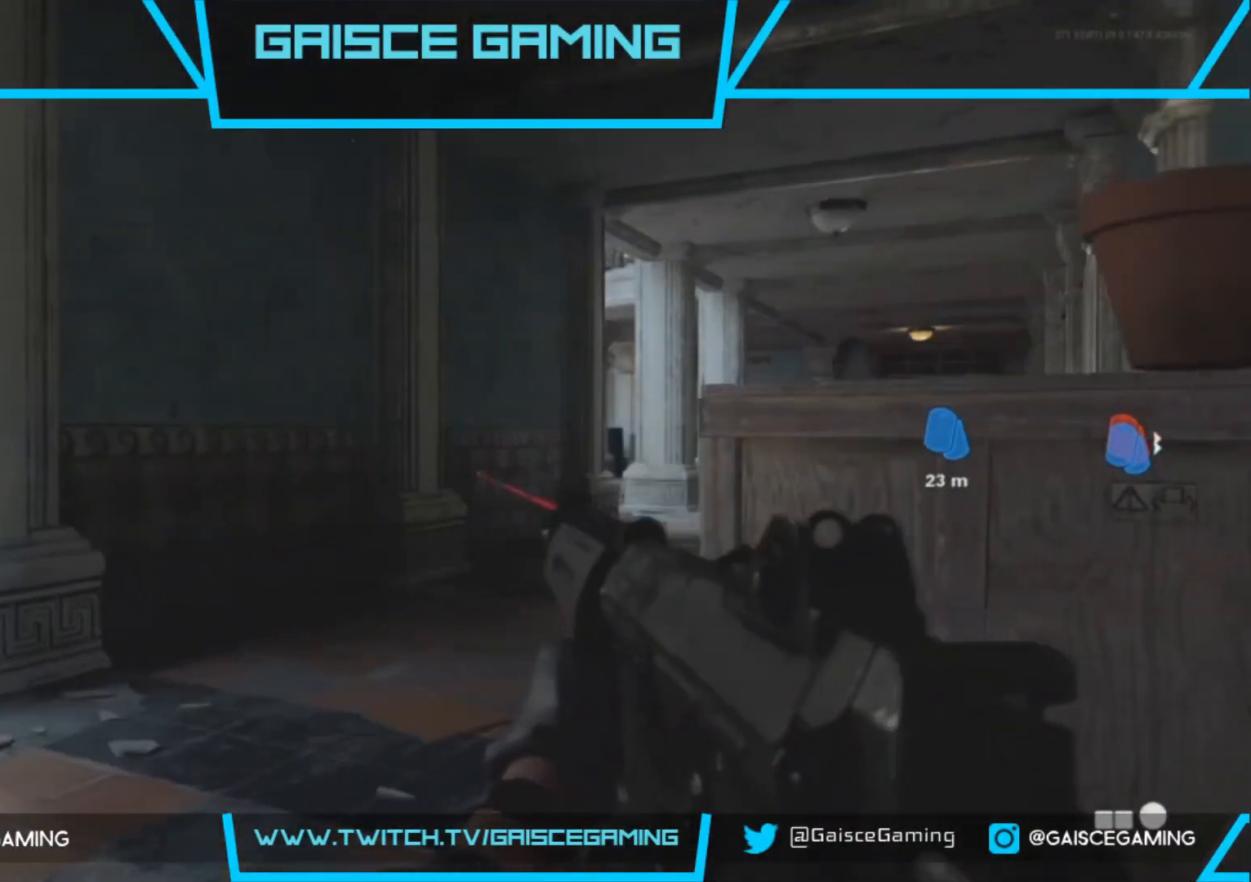
{"buttons": [], "left_stick": "up", "right_stick": "center", "events": [[300, "right_stick", "center"], [433, "left_stick", "up-left"], [483, "left_stick", "up"]]}
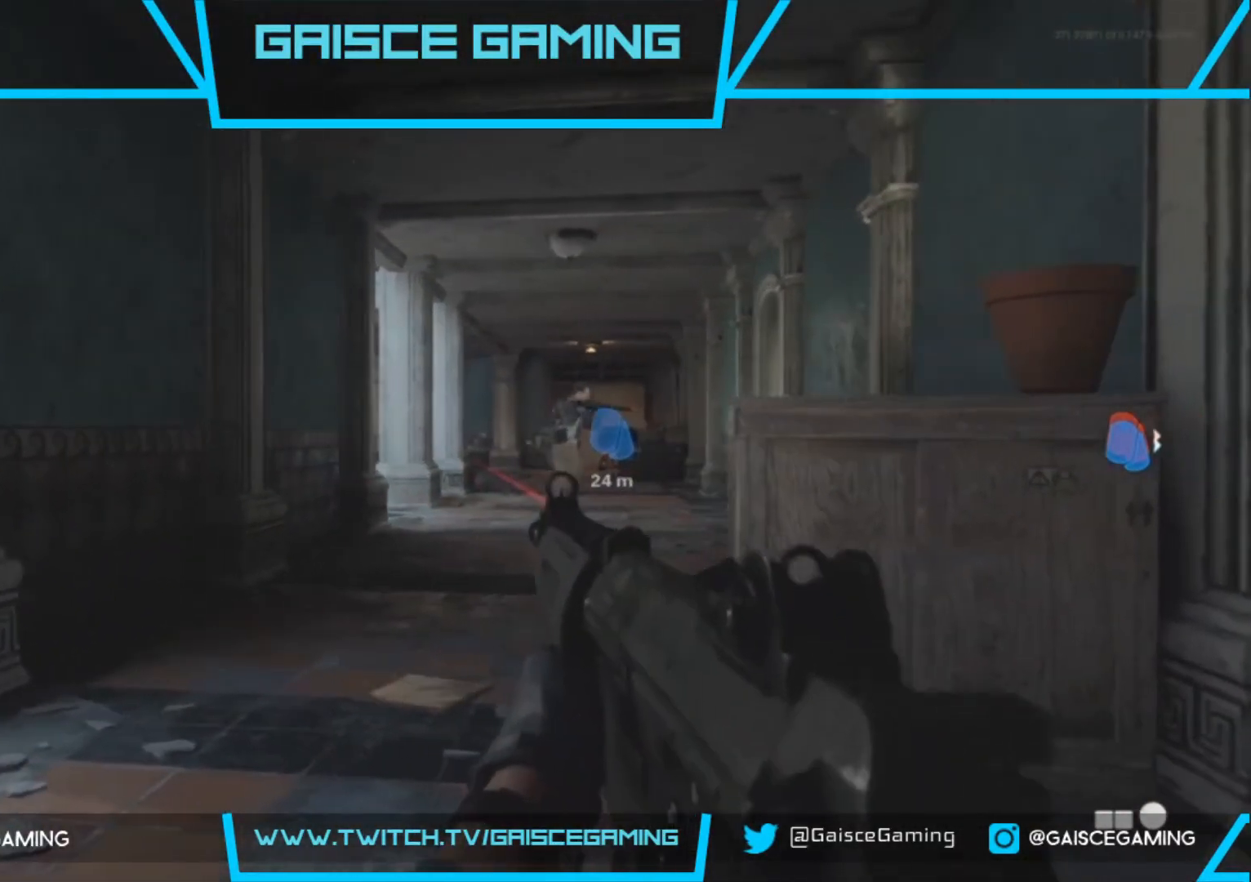
{"buttons": ["L2", "R2"], "left_stick": "up", "right_stick": "center", "events": [[117, "right_stick", "right"], [183, "L2", "down"], [283, "R2", "down"], [417, "right_stick", "center"]]}
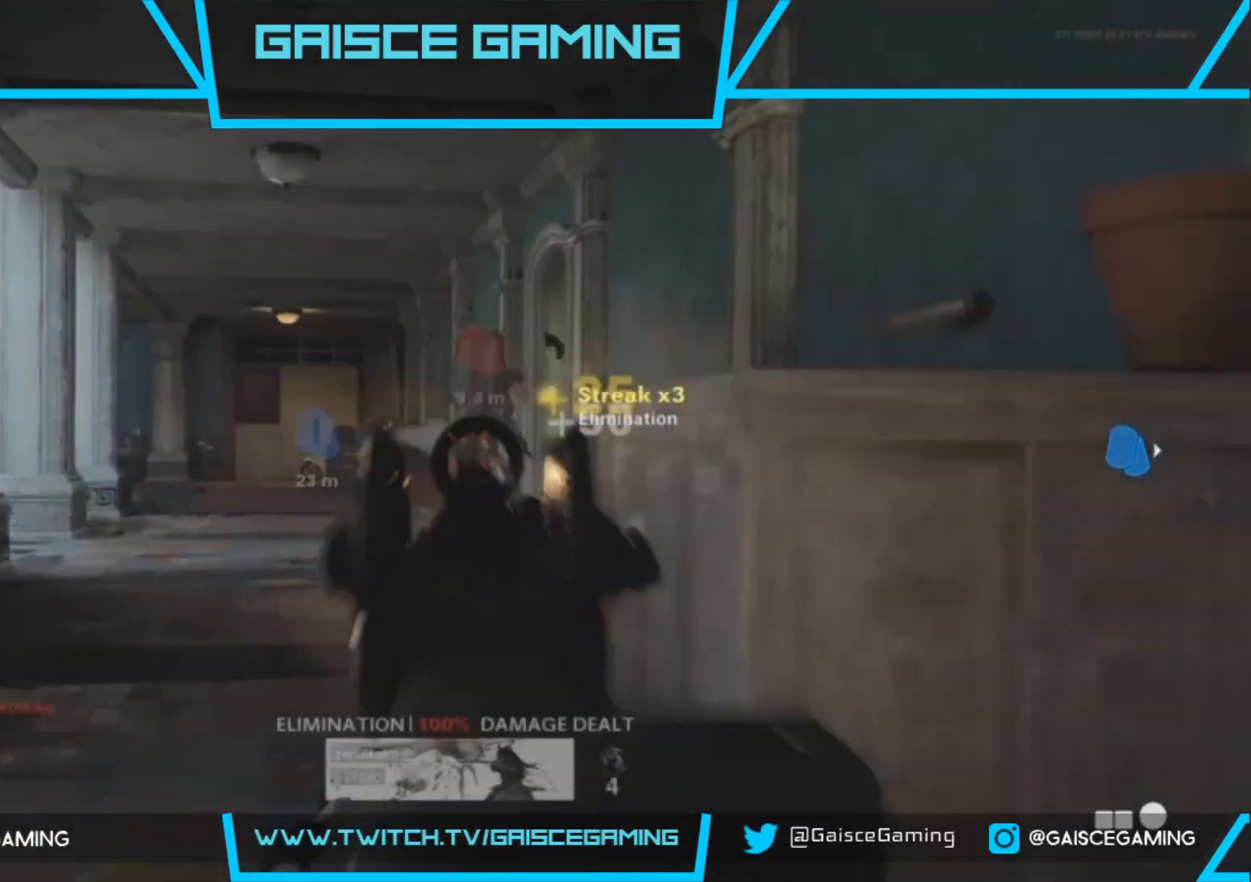
{"buttons": ["L3"], "left_stick": "up", "right_stick": "center", "events": [[67, "R2", "up"], [217, "L2", "up"], [283, "L3", "down"], [417, "L3", "up"], [467, "L3", "down"]]}
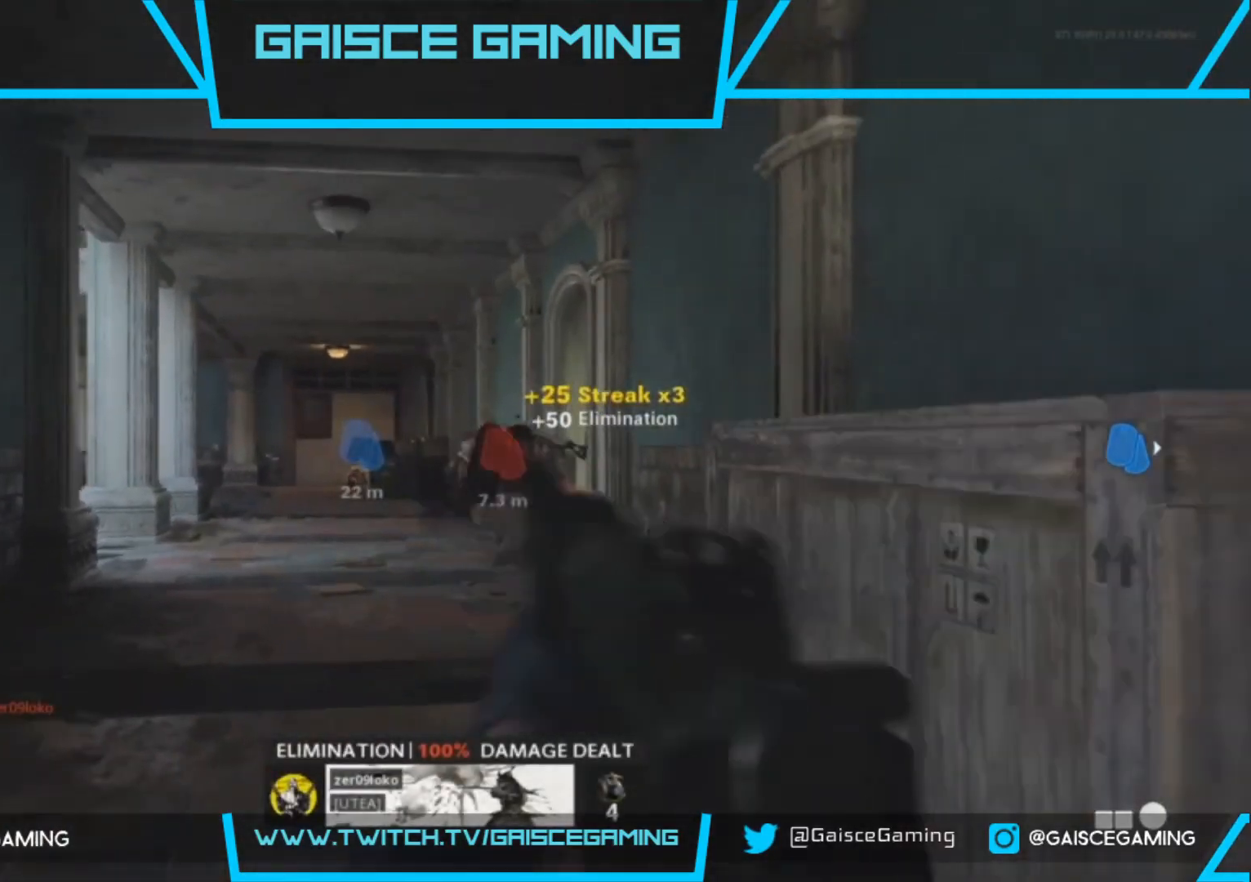
{"buttons": [], "left_stick": "up", "right_stick": "center", "events": [[117, "right_stick", "down-right"], [133, "L3", "up"], [350, "right_stick", "center"]]}
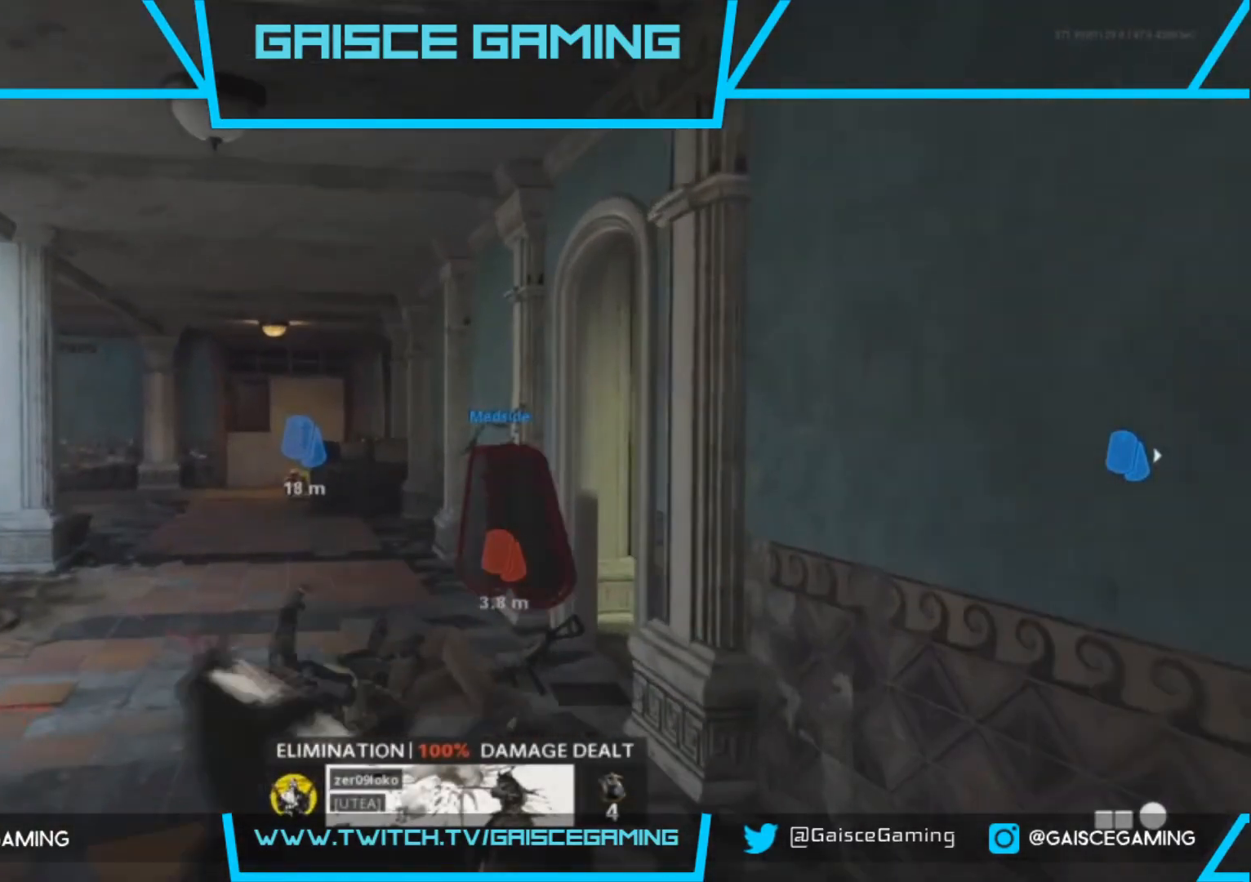
{"buttons": [], "left_stick": "up", "right_stick": "right", "events": [[117, "right_stick", "right"]]}
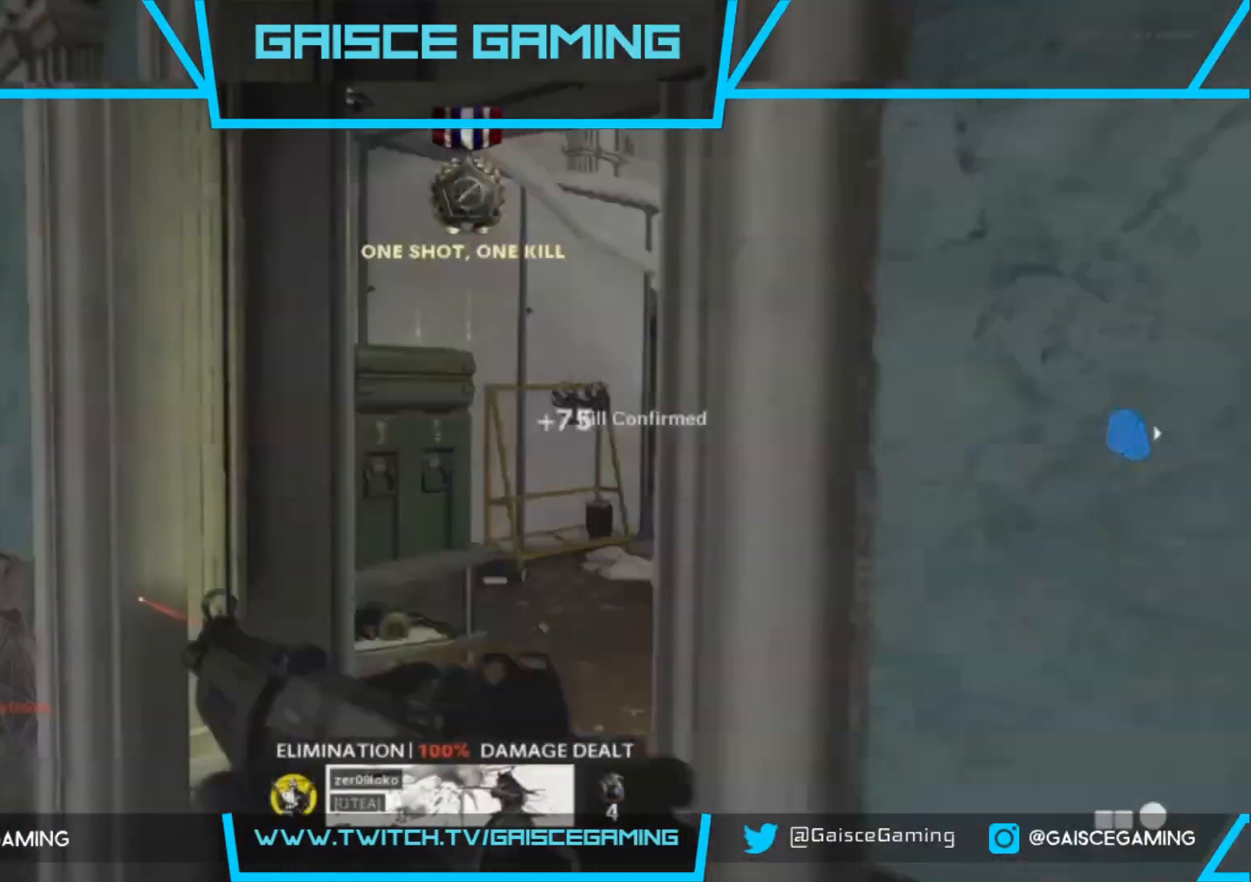
{"buttons": [], "left_stick": "up", "right_stick": "center", "events": [[450, "right_stick", "center"]]}
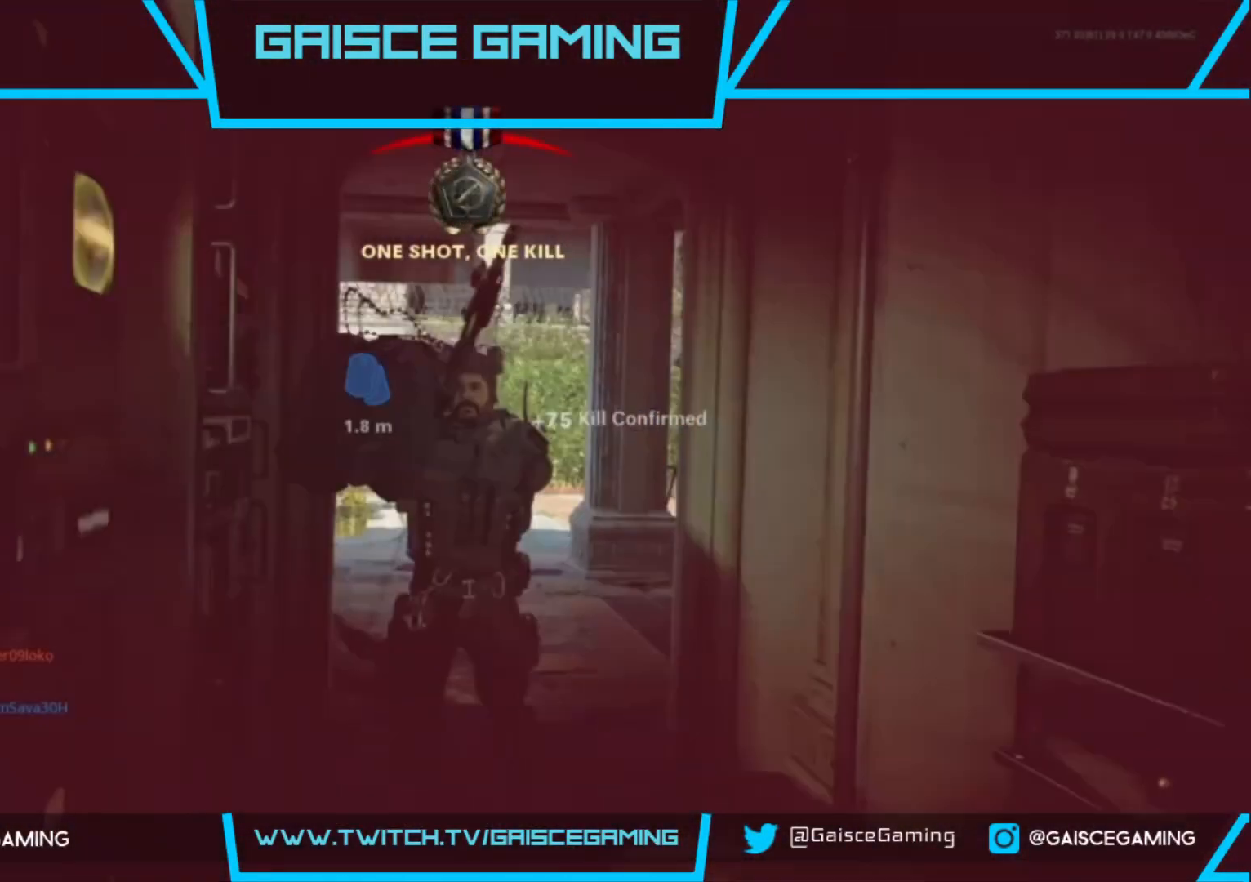
{"buttons": [], "left_stick": "up", "right_stick": "center", "events": [[300, "right_stick", "right"], [383, "right_stick", "center"]]}
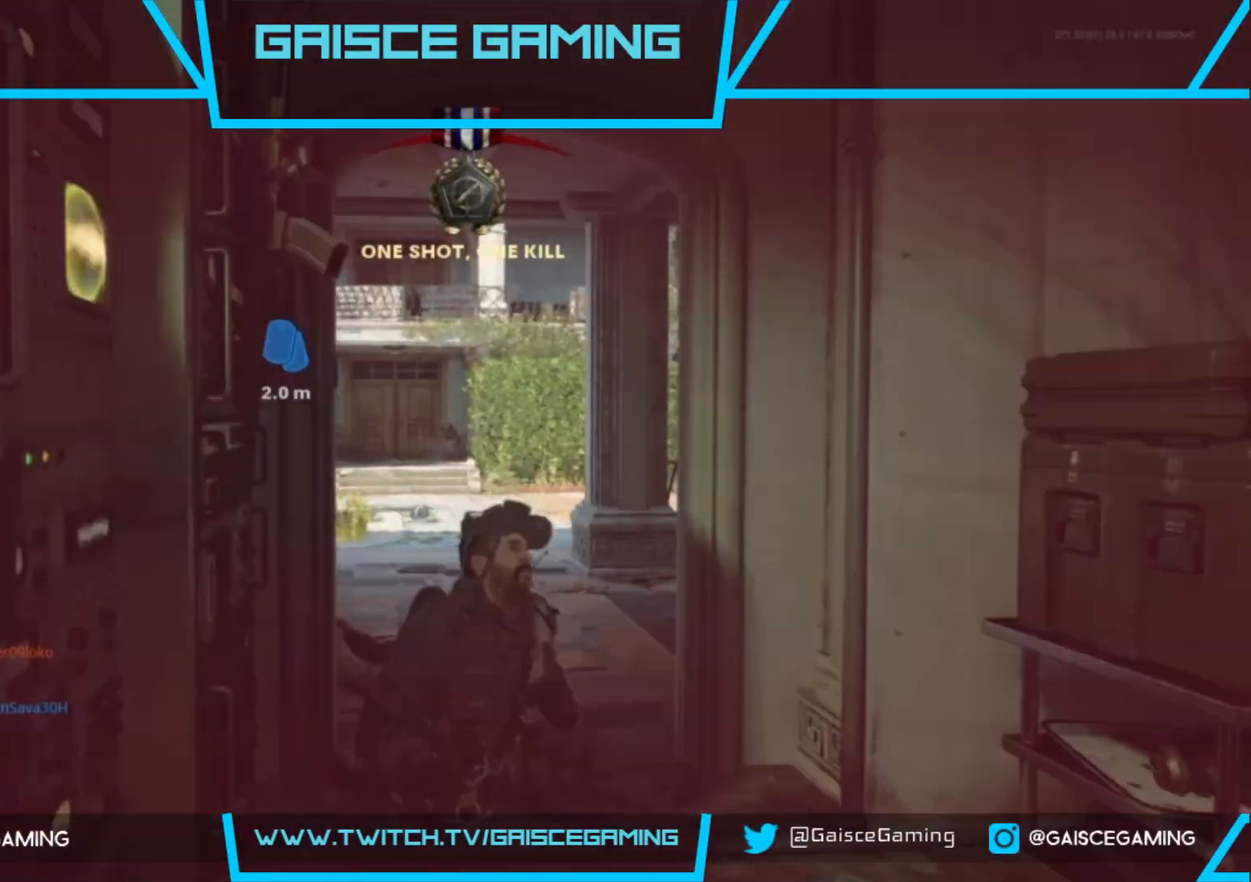
{"buttons": [], "left_stick": "up", "right_stick": "center", "events": [[67, "SQUARE", "down"], [117, "left_stick", "center"], [200, "SQUARE", "up"], [317, "SQUARE", "down"], [417, "SQUARE", "up"], [483, "left_stick", "up"]]}
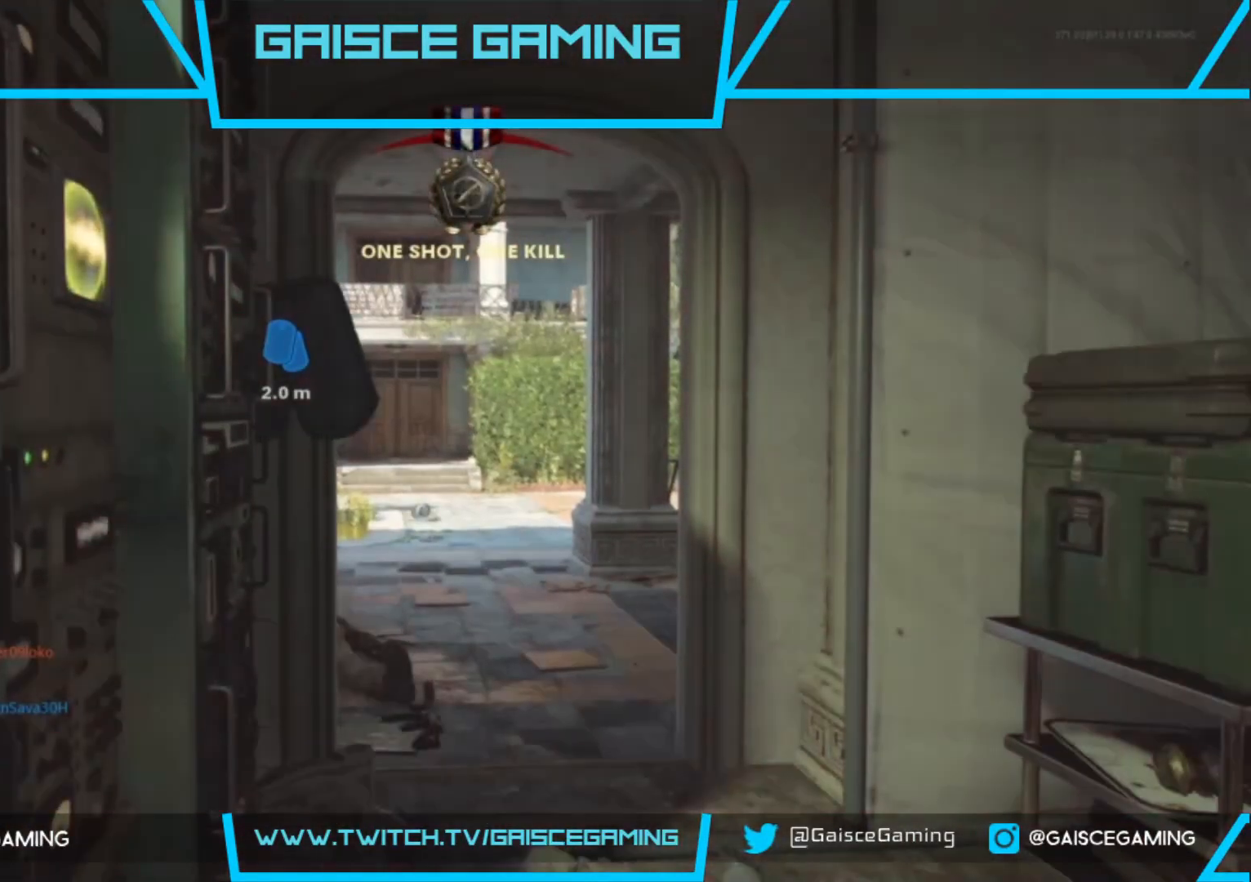
{"buttons": [], "left_stick": "up", "right_stick": "center", "events": [[17, "SQUARE", "down"], [117, "SQUARE", "up"], [217, "SQUARE", "down"], [300, "SQUARE", "up"], [383, "L3", "down"], [417, "SQUARE", "down"], [500, "L3", "up"], [500, "SQUARE", "up"]]}
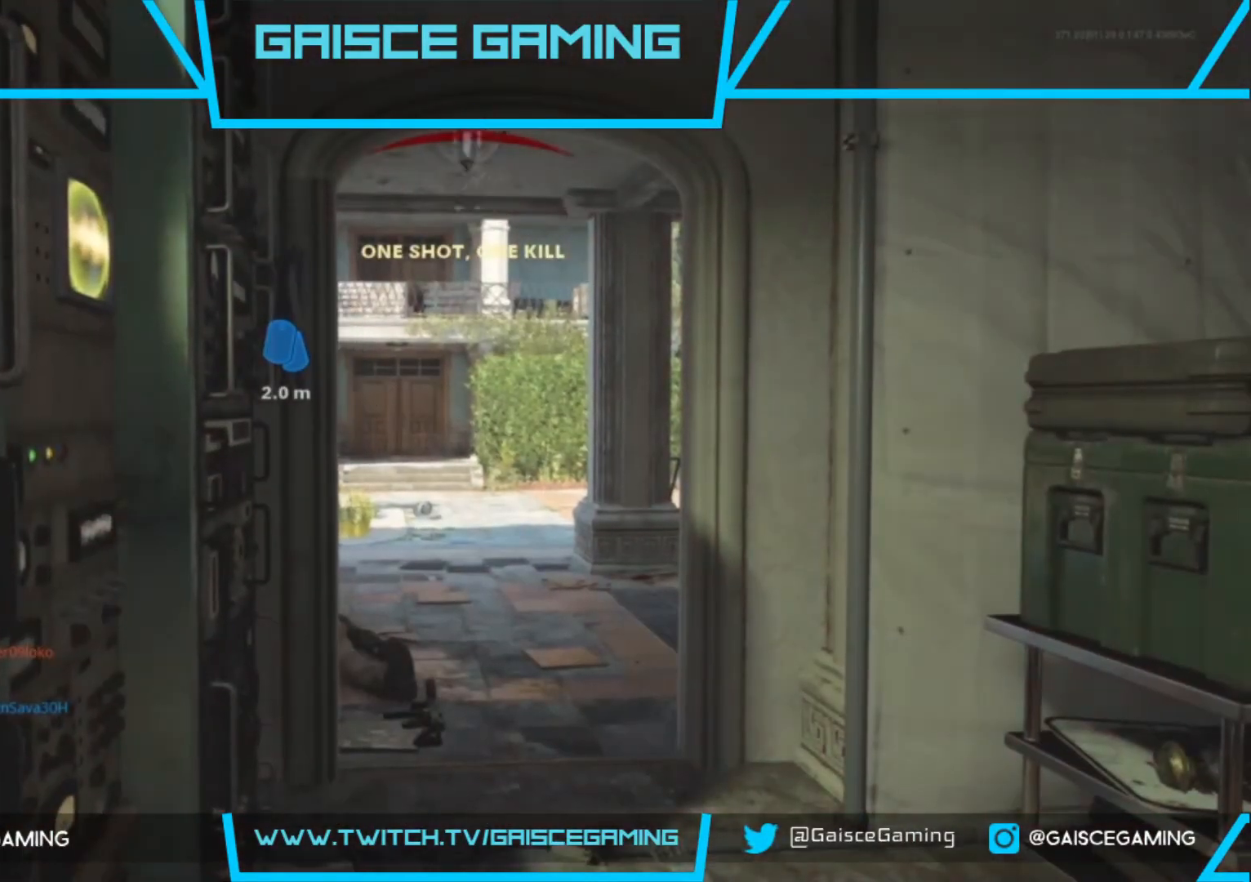
{"buttons": [], "left_stick": "up", "right_stick": "center", "events": [[83, "SQUARE", "down"], [117, "L3", "down"], [200, "SQUARE", "up"], [233, "L3", "up"], [300, "SQUARE", "down"], [333, "L3", "down"], [400, "SQUARE", "up"], [467, "L3", "up"]]}
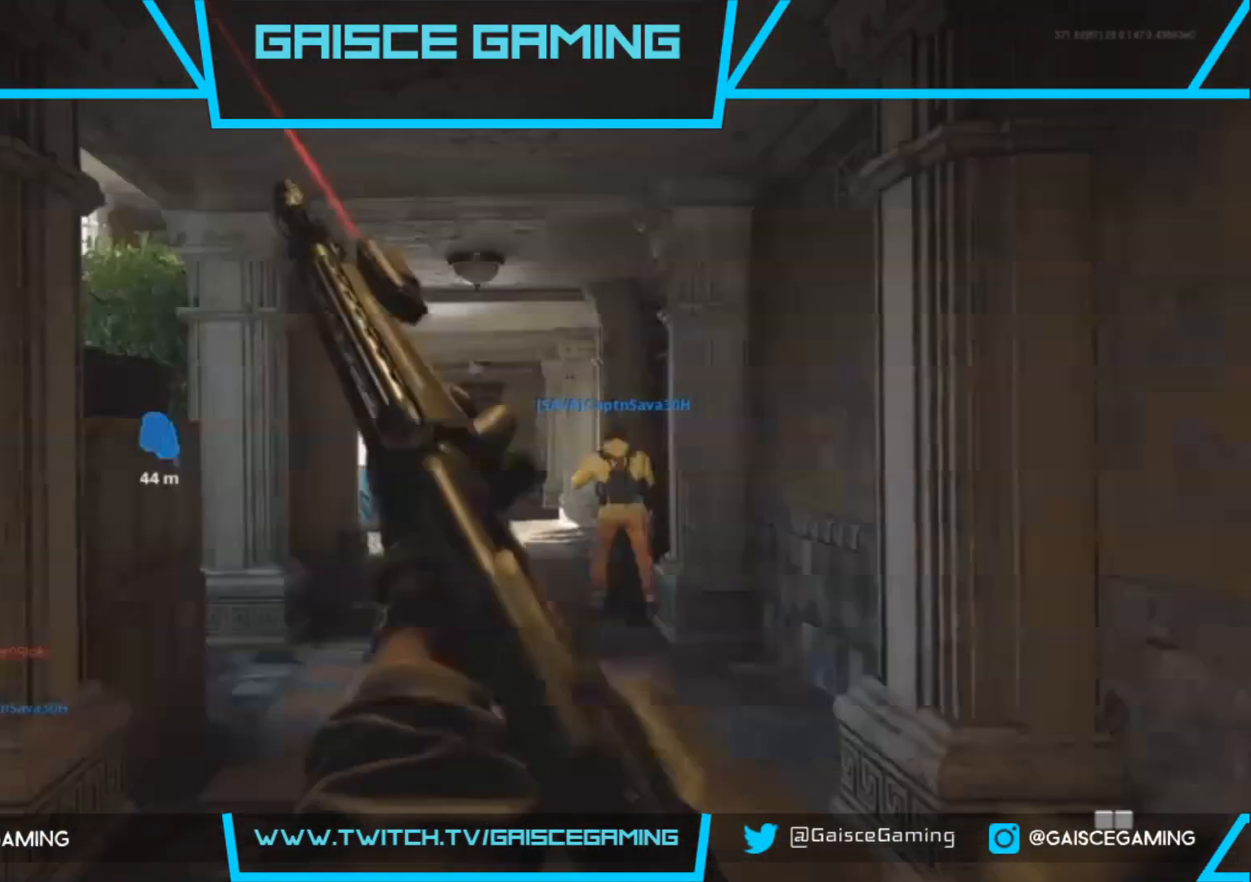
{"buttons": [], "left_stick": "up", "right_stick": "center", "events": [[17, "SQUARE", "down"], [33, "L3", "down"], [117, "SQUARE", "up"], [150, "L3", "up"], [250, "L3", "down"], [417, "L3", "up"]]}
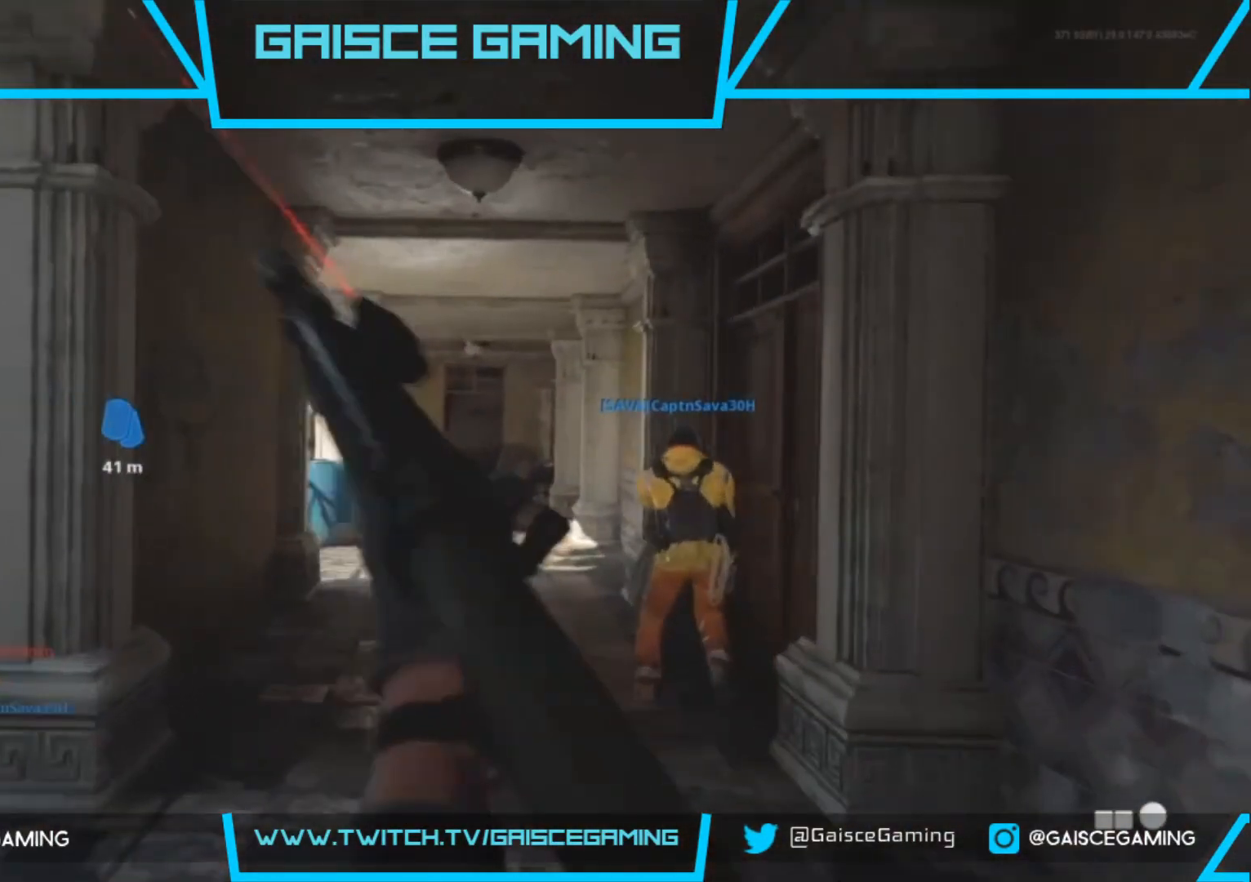
{"buttons": [], "left_stick": "up", "right_stick": "center", "events": []}
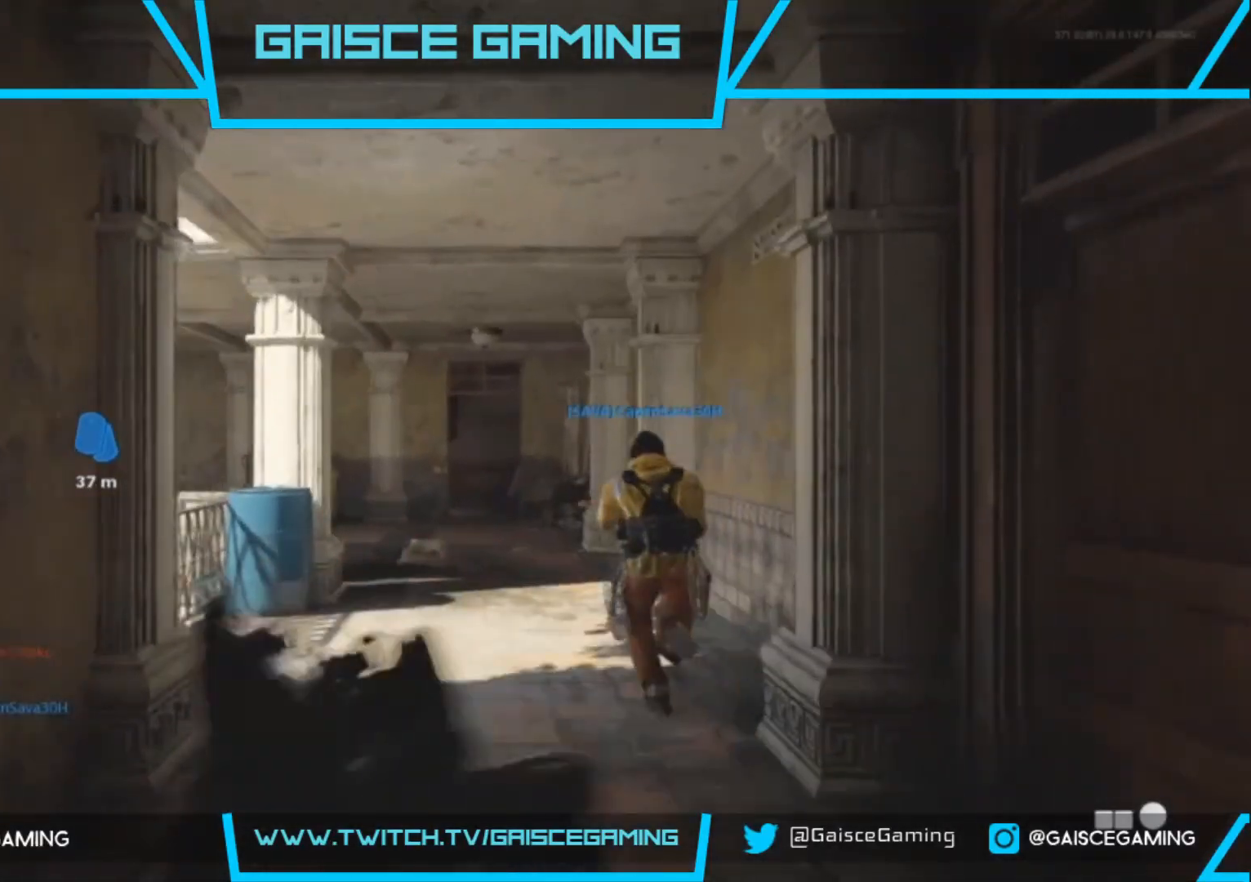
{"buttons": [], "left_stick": "up", "right_stick": "center", "events": [[200, "right_stick", "left"], [283, "right_stick", "center"]]}
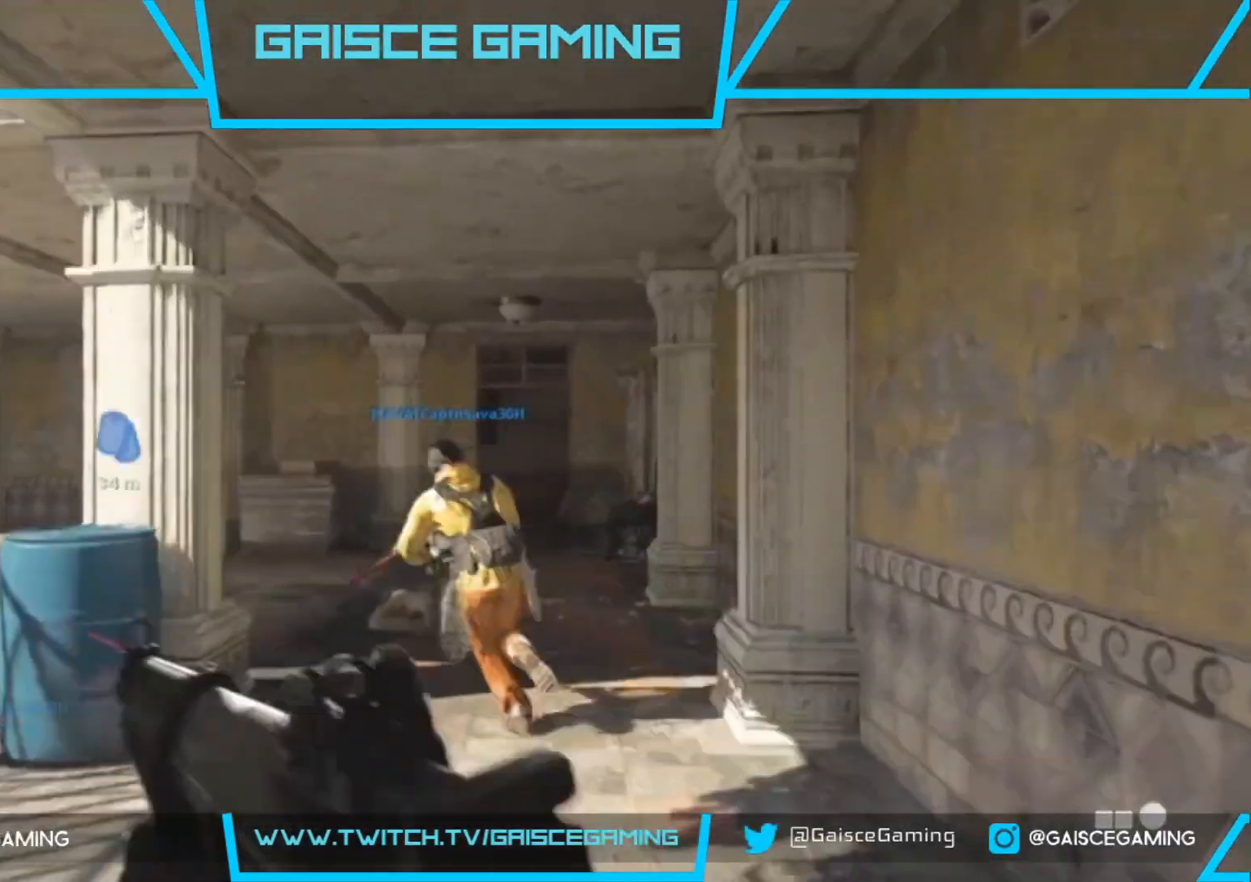
{"buttons": [], "left_stick": "up", "right_stick": "center", "events": [[50, "right_stick", "left"], [350, "right_stick", "center"]]}
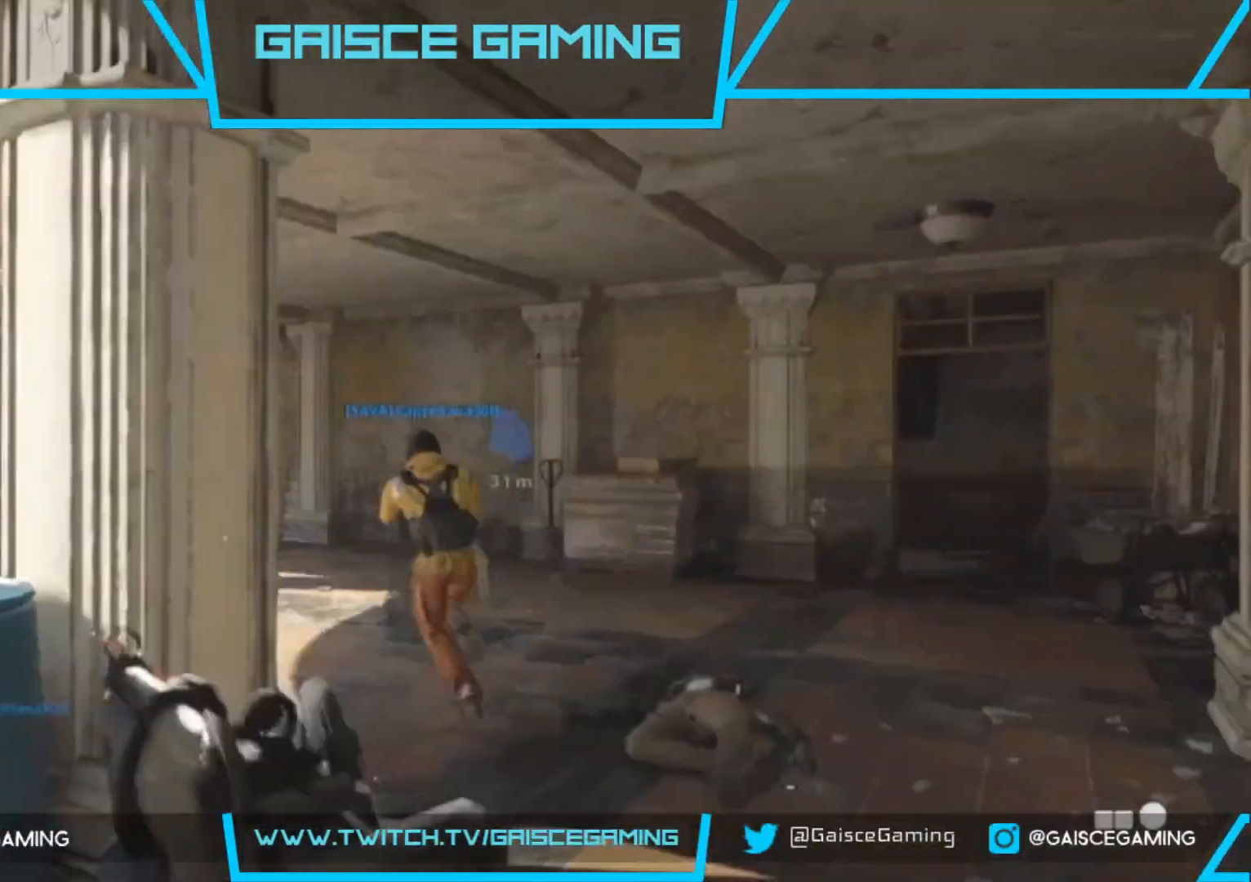
{"buttons": [], "left_stick": "up-right", "right_stick": "right", "events": [[283, "left_stick", "up-right"], [500, "right_stick", "right"]]}
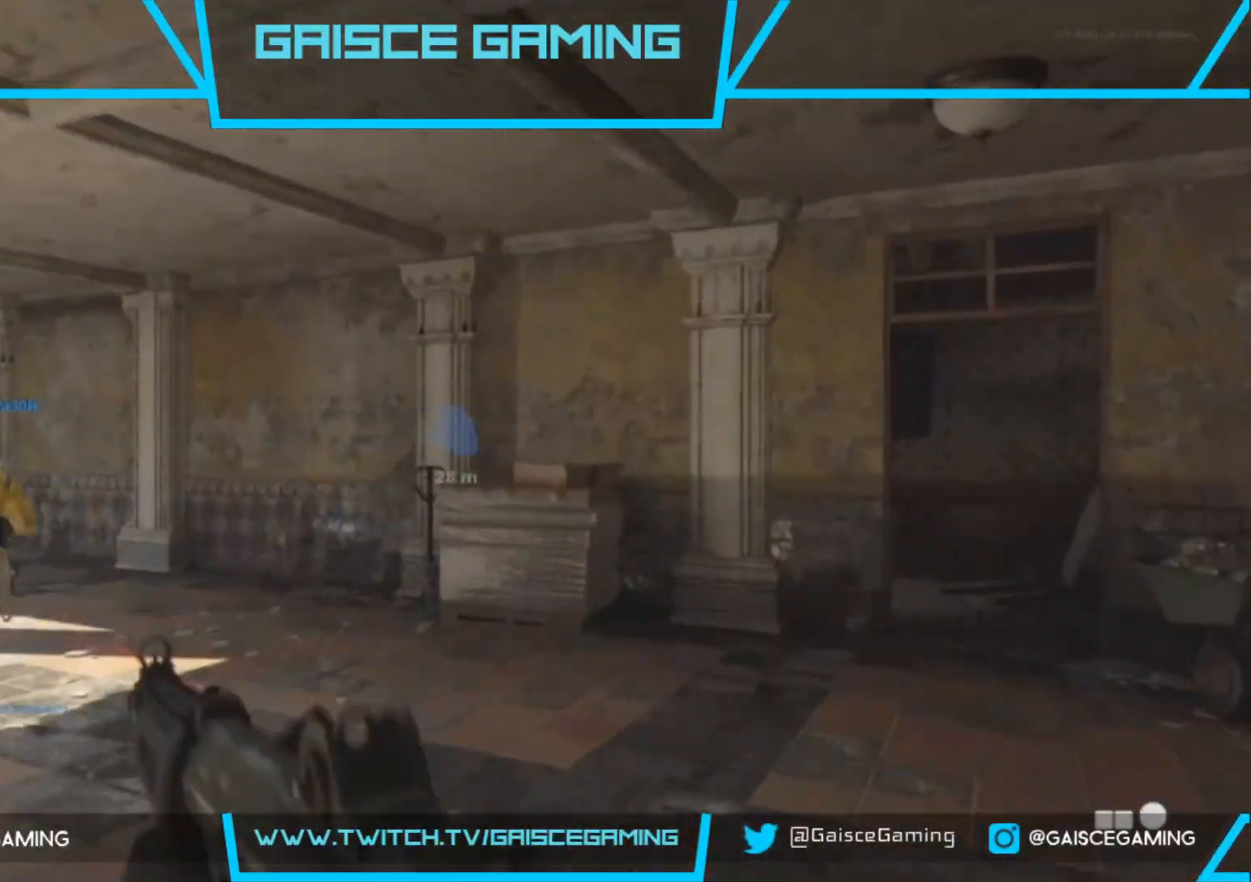
{"buttons": [], "left_stick": "up", "right_stick": "center", "events": [[200, "right_stick", "center"], [500, "left_stick", "up"]]}
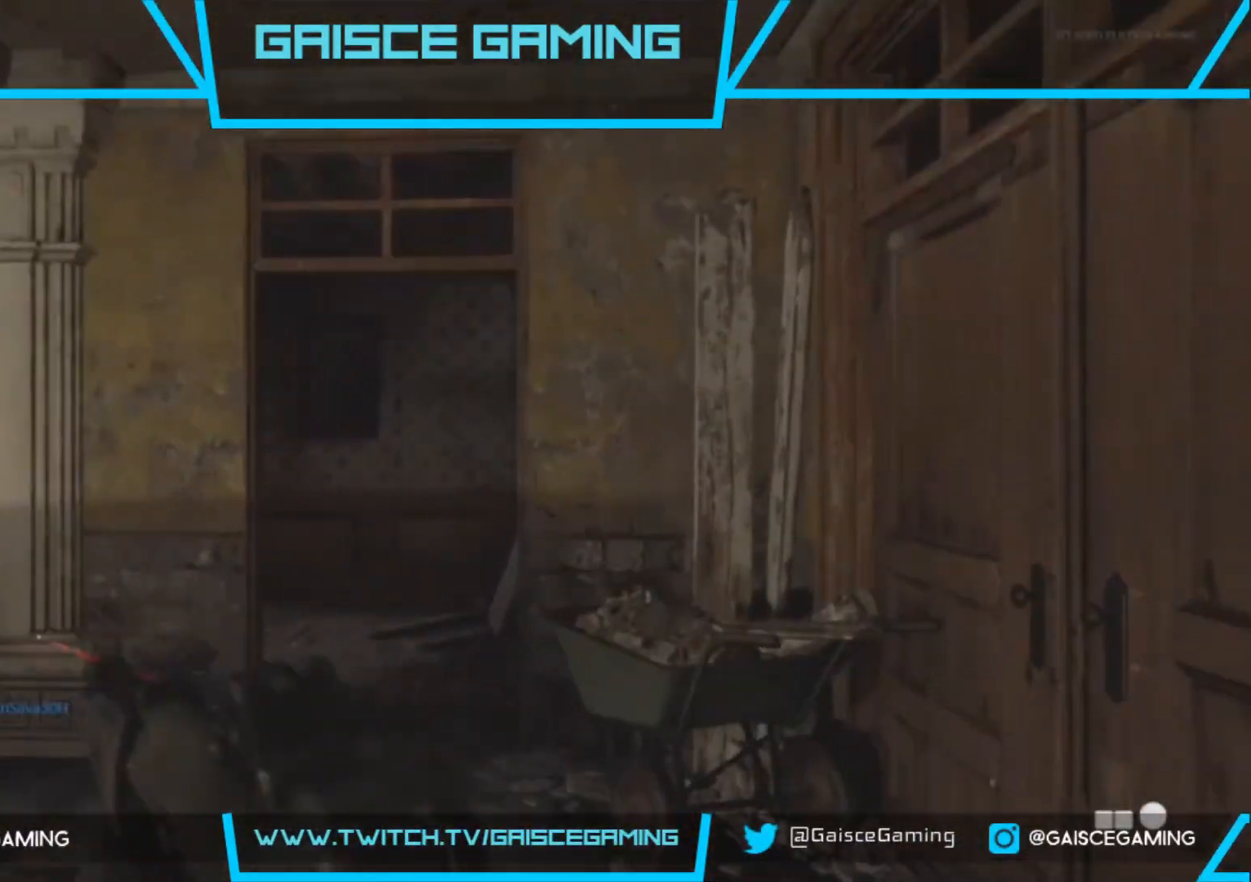
{"buttons": [], "left_stick": "up", "right_stick": "center", "events": [[50, "right_stick", "left"], [250, "right_stick", "center"]]}
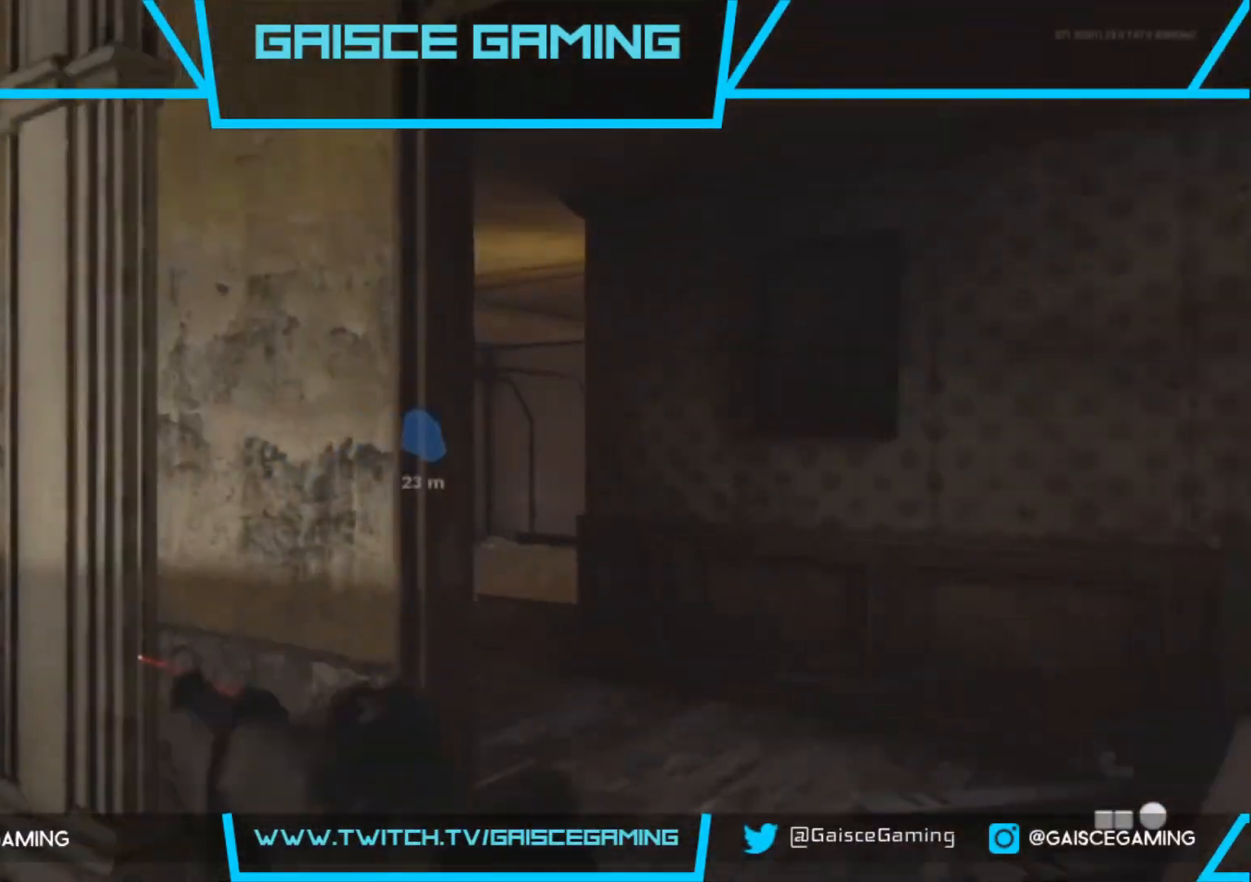
{"buttons": [], "left_stick": "up", "right_stick": "center", "events": [[117, "right_stick", "left"], [267, "right_stick", "center"]]}
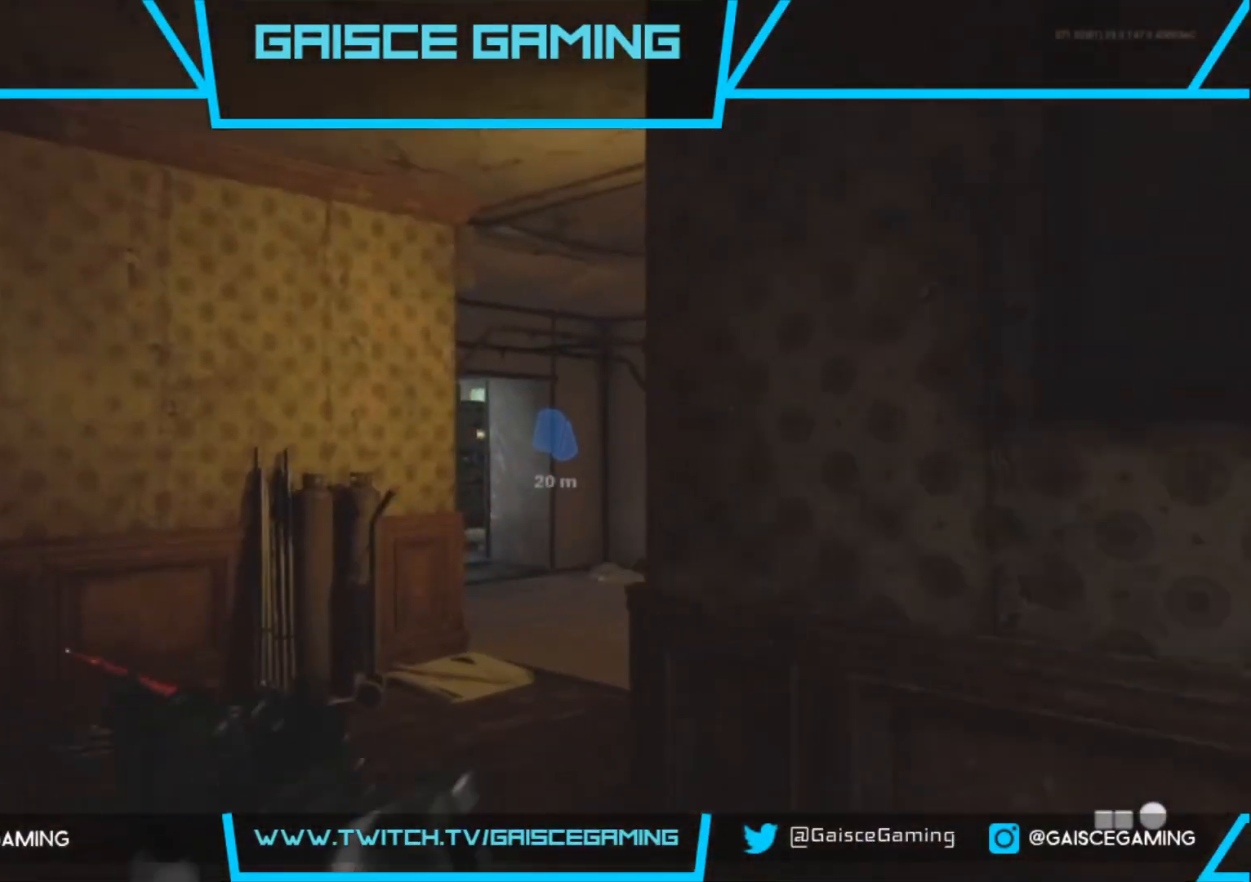
{"buttons": [], "left_stick": "up-right", "right_stick": "center", "events": [[50, "right_stick", "right"], [217, "right_stick", "center"], [367, "left_stick", "up-right"]]}
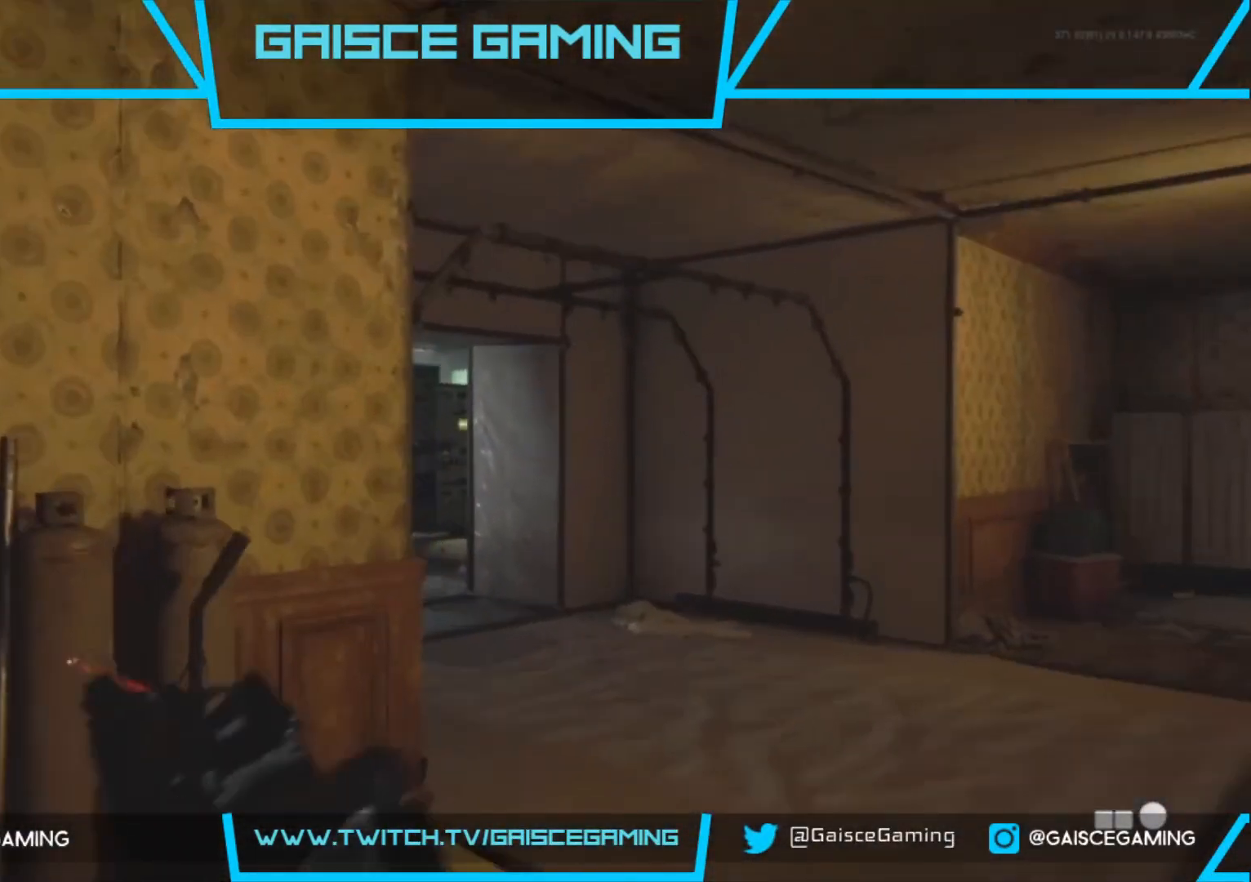
{"buttons": [], "left_stick": "up-left", "right_stick": "center", "events": [[267, "left_stick", "up"], [450, "CIRCLE", "down"], [450, "left_stick", "up-left"], [500, "CIRCLE", "up"]]}